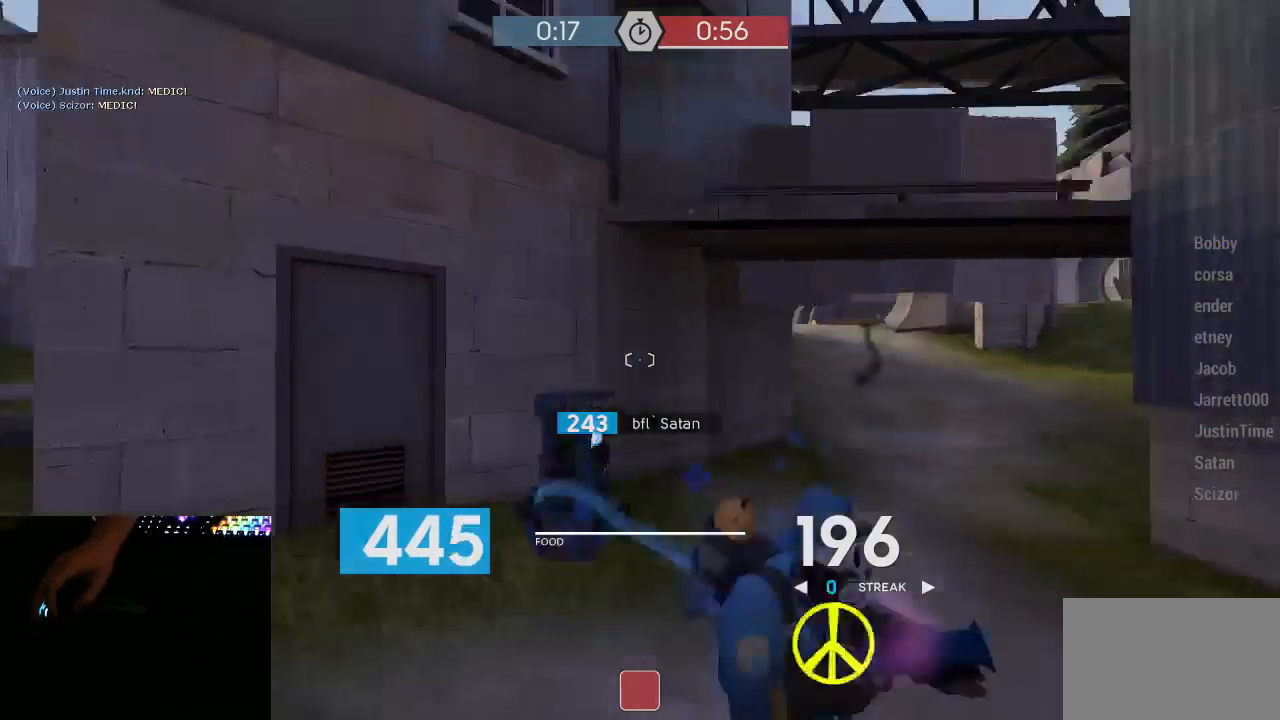
Gameplay with keyboard and mouse; each line is a JSON object with the keys and mouse buttons held at the frame after it. "events" lists presses ("down") and releases ("up") of "1", "2", "3", "4", "5", "a", "alt", "c", "ctrl", "d", "e", "f", "q", "r", "s", "shift", "space", "tab", "v", "w", "x", "z", "mouse_left", "mouse_middle", "mouse_right", "mouse_mb5", "mouse_wheel_up" and "mouse_wheel_down" between this image and that frame as [ms after this image, input, new state], when the widget could be followed in between. "mouse_left", "mouse_middle", "mouse_right", "mouse_mb5", "mouse_wheel_up", "mouse_wheel_down" = the "left", "middle", "right", "mb5", "wheel_up", "wheel_down" buttons of the "mouse" list. No other keys are recorded. Mouse movement is not recorded.
{"keys": ["w"], "mouse": [], "events": [[33, "mouse_right", "up"], [33, "w", "up"], [67, "space", "up"], [100, "mouse_right", "down"], [200, "mouse_right", "up"], [350, "d", "down"], [383, "a", "up"], [450, "w", "down"], [500, "d", "up"]]}
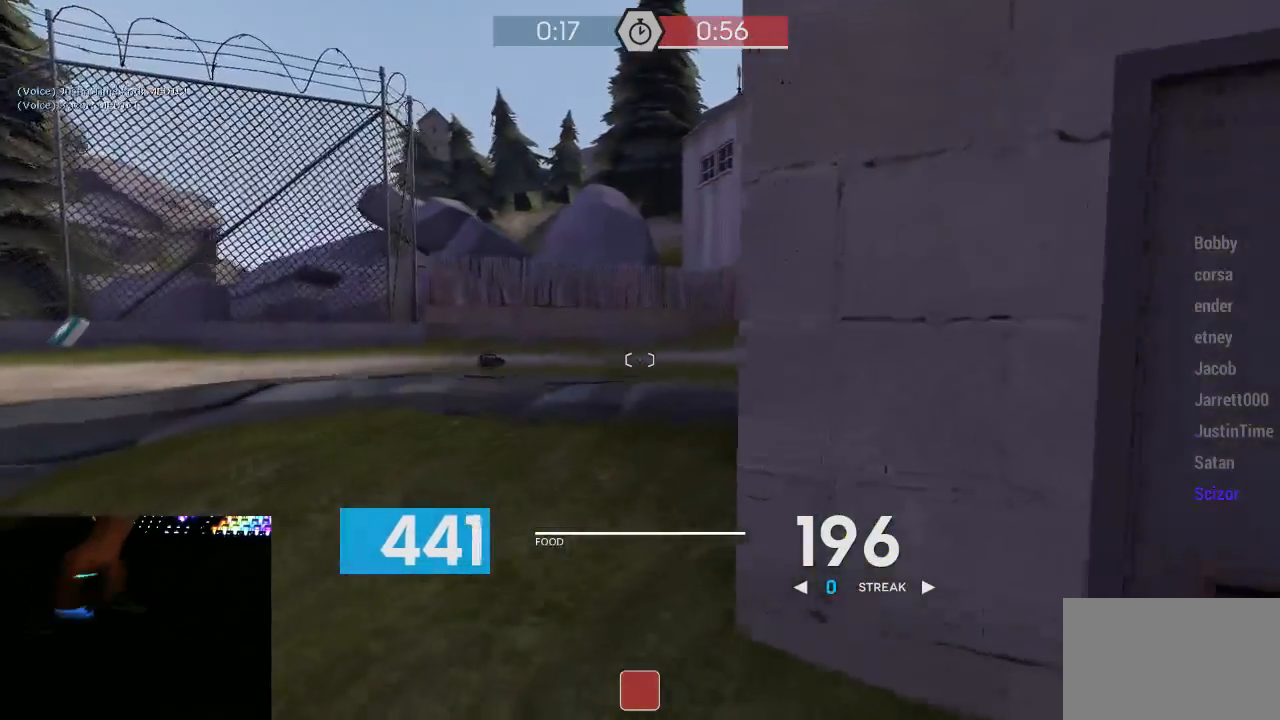
{"keys": ["w"], "mouse": [], "events": [[33, "a", "down"], [483, "a", "up"]]}
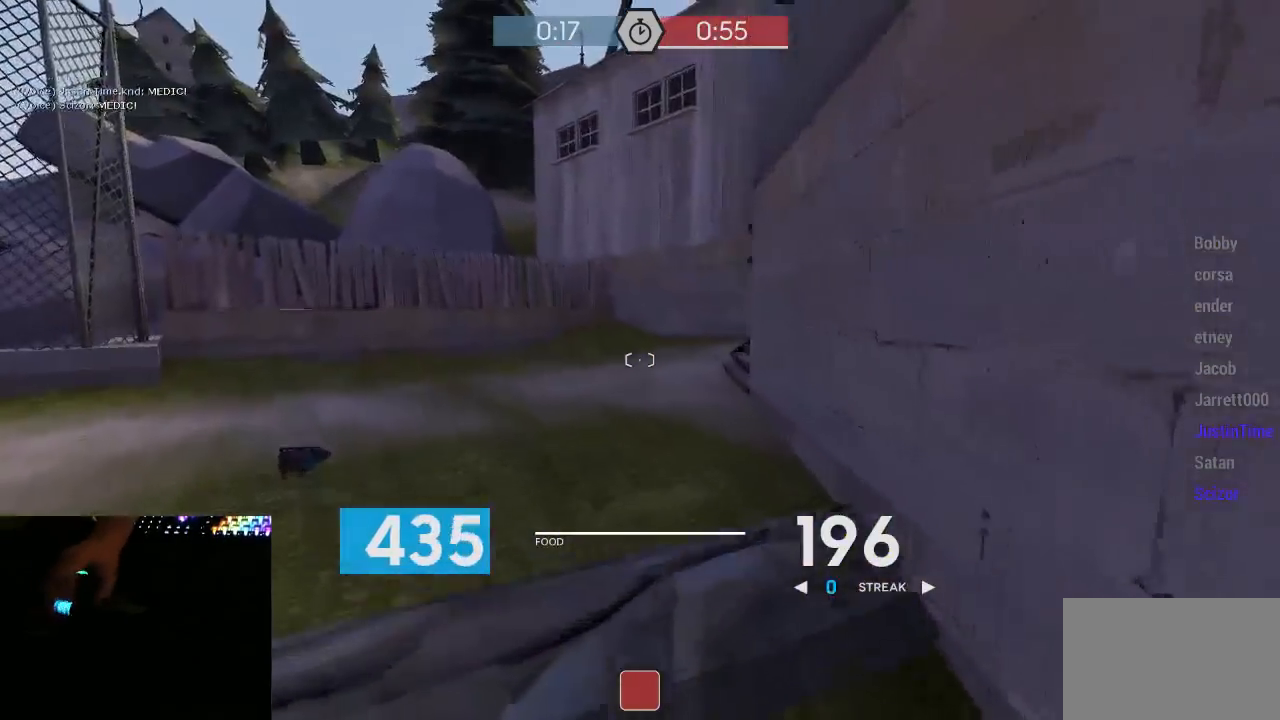
{"keys": ["w"], "mouse": [], "events": [[83, "d", "down"], [117, "w", "up"], [333, "a", "down"], [367, "d", "up"], [433, "w", "down"], [467, "a", "up"]]}
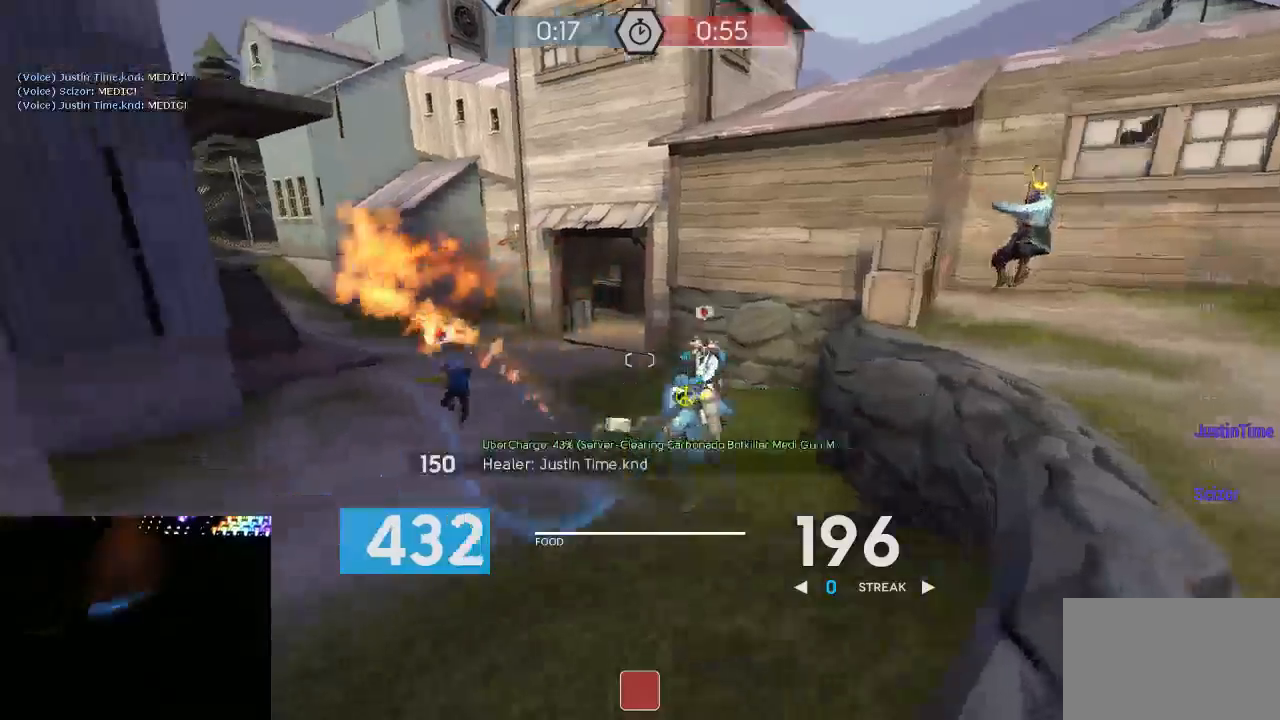
{"keys": ["d"], "mouse": [], "events": [[17, "d", "down"], [150, "d", "up"], [217, "a", "down"], [433, "a", "up"], [433, "d", "down"], [467, "w", "up"]]}
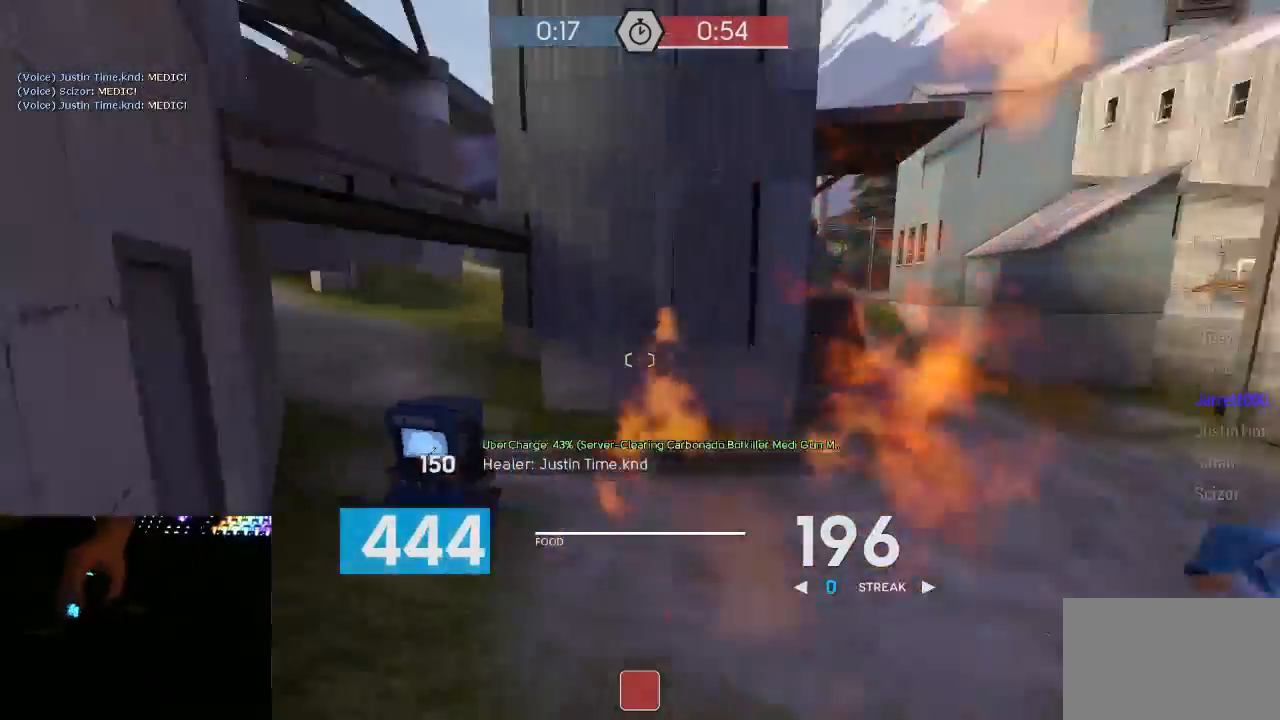
{"keys": ["a", "s"], "mouse": [], "events": [[33, "a", "down"], [67, "d", "up"], [133, "w", "down"], [183, "a", "up"], [183, "d", "down"], [283, "w", "up"], [317, "a", "down"], [350, "d", "up"], [467, "s", "down"]]}
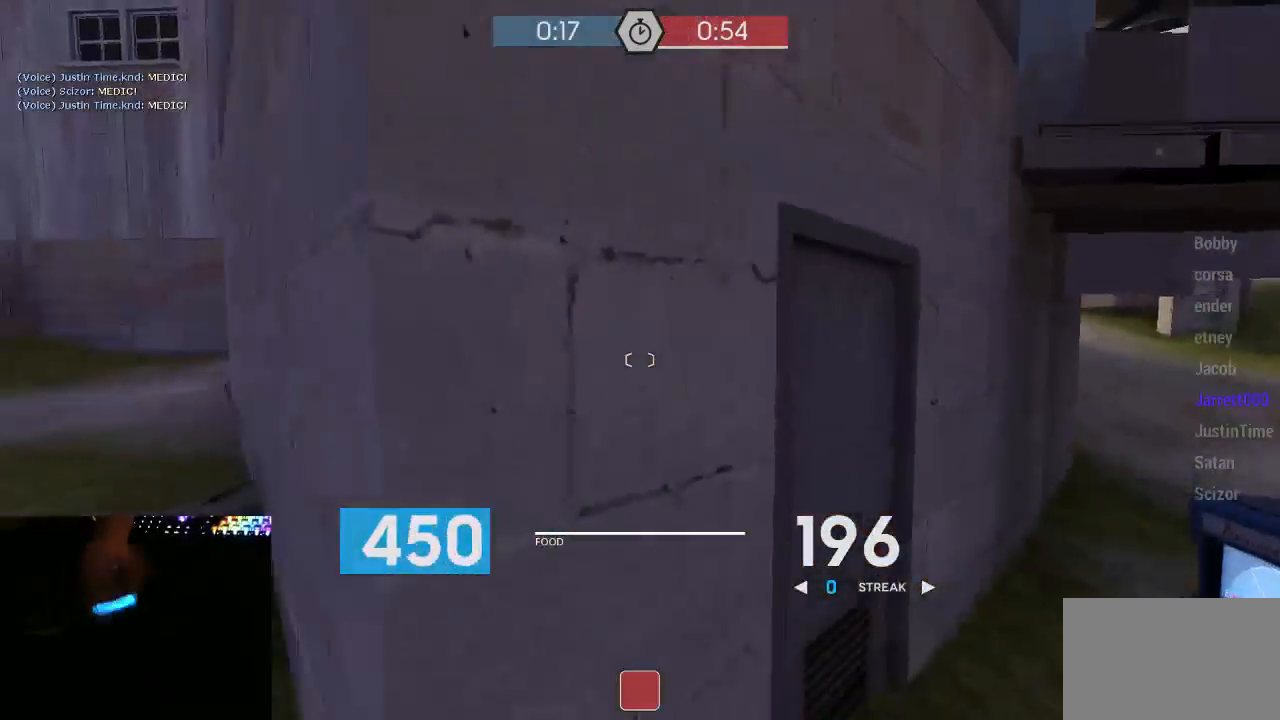
{"keys": ["w"], "mouse": [], "events": [[67, "s", "up"], [167, "w", "down"], [200, "a", "up"]]}
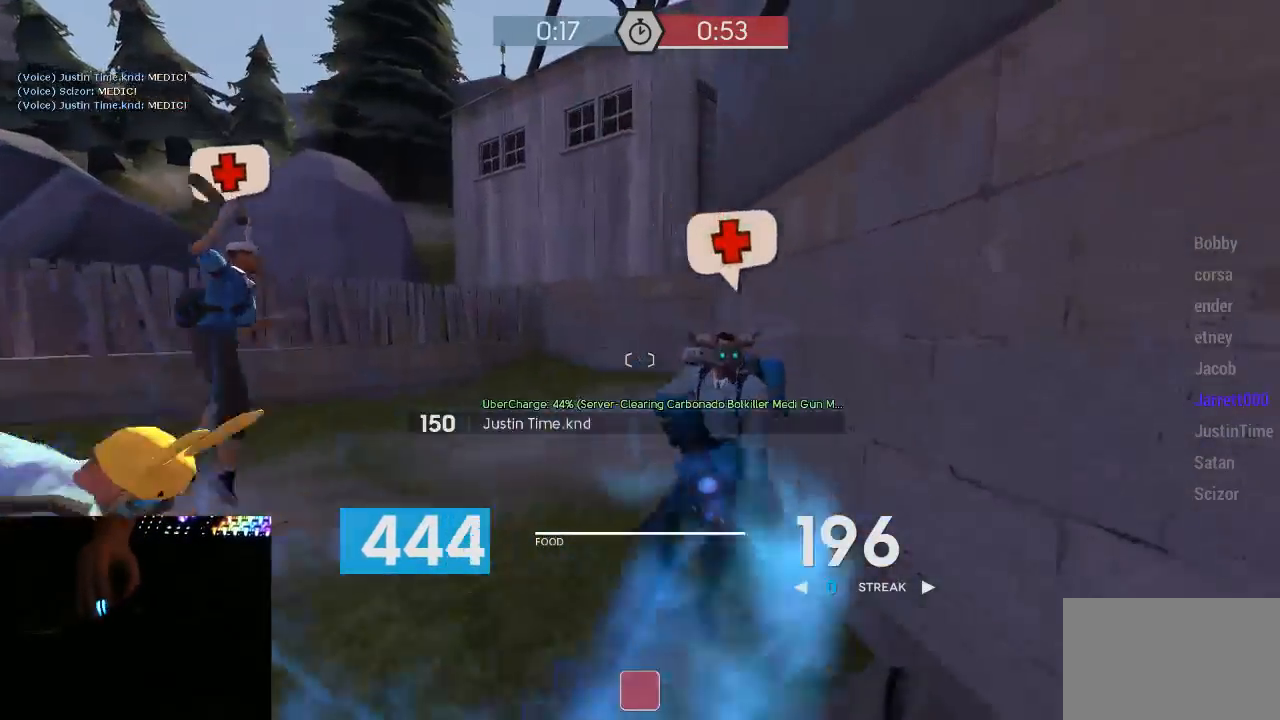
{"keys": ["w"], "mouse": [], "events": []}
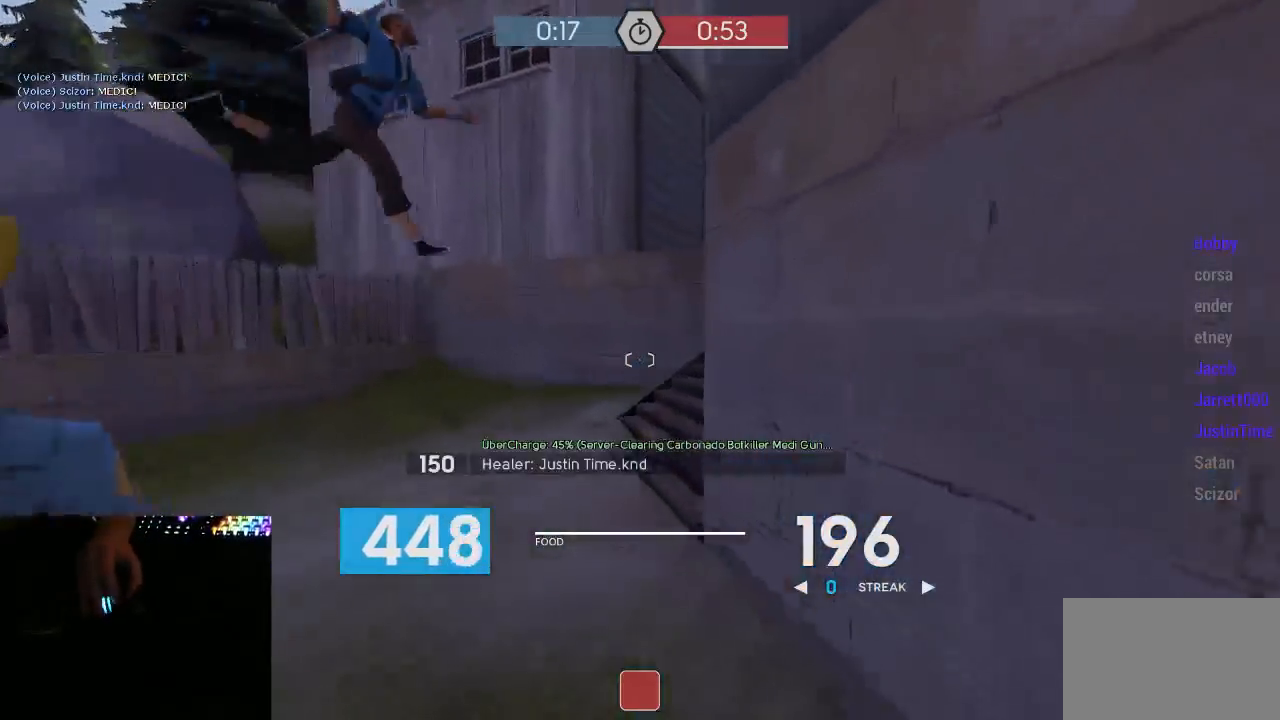
{"keys": ["a", "w"], "mouse": [], "events": [[300, "a", "down"]]}
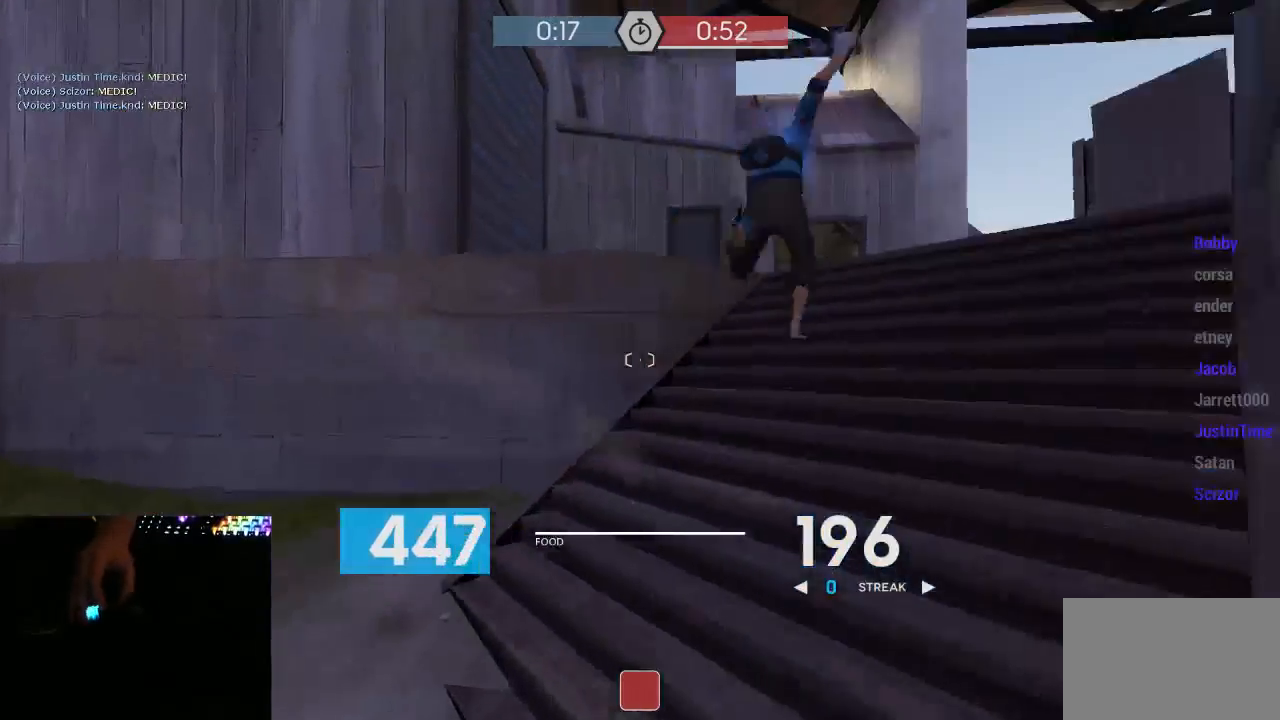
{"keys": ["w"], "mouse": [], "events": [[17, "a", "up"], [200, "d", "down"], [300, "d", "up"], [400, "a", "down"], [500, "a", "up"]]}
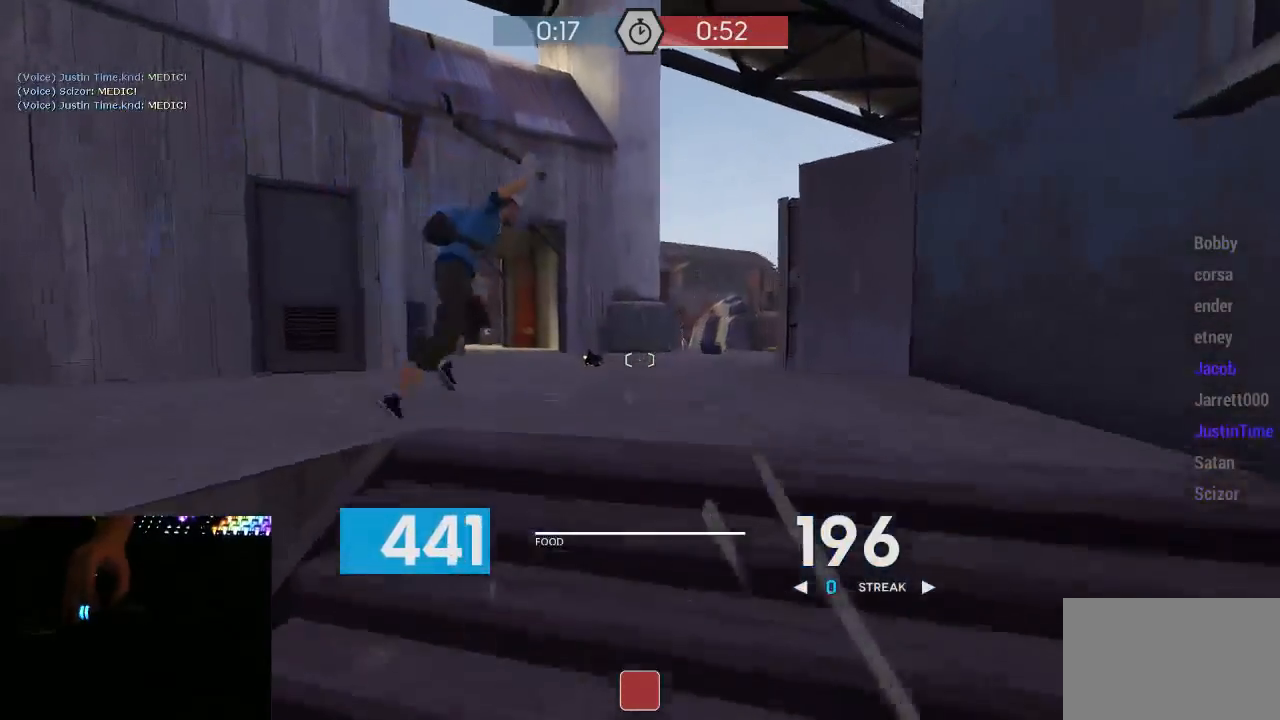
{"keys": ["space", "w"], "mouse": ["right"], "events": [[117, "a", "down"], [217, "a", "up"], [333, "a", "down"], [433, "a", "up"], [467, "mouse_right", "down"], [467, "space", "down"]]}
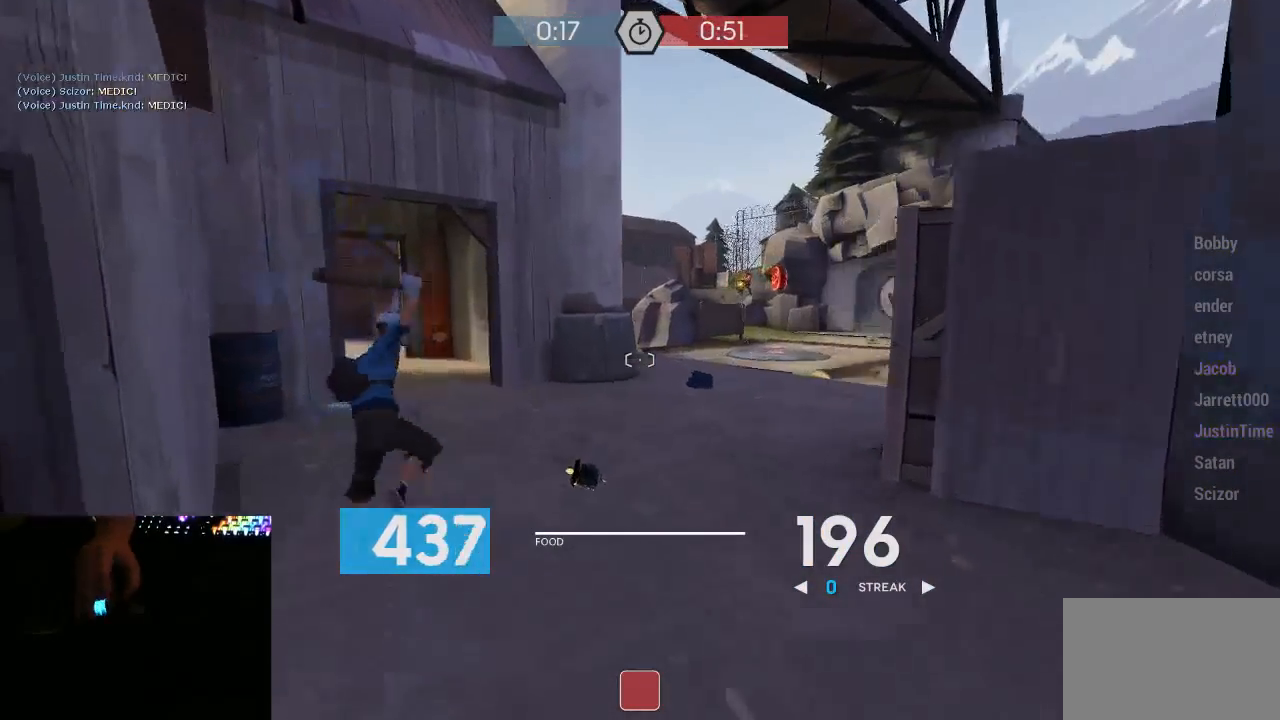
{"keys": ["w"], "mouse": [], "events": [[50, "a", "down"], [50, "mouse_right", "up"], [83, "mouse_right", "down"], [83, "space", "up"], [117, "w", "up"], [217, "mouse_right", "up"], [400, "w", "down"], [433, "a", "up"]]}
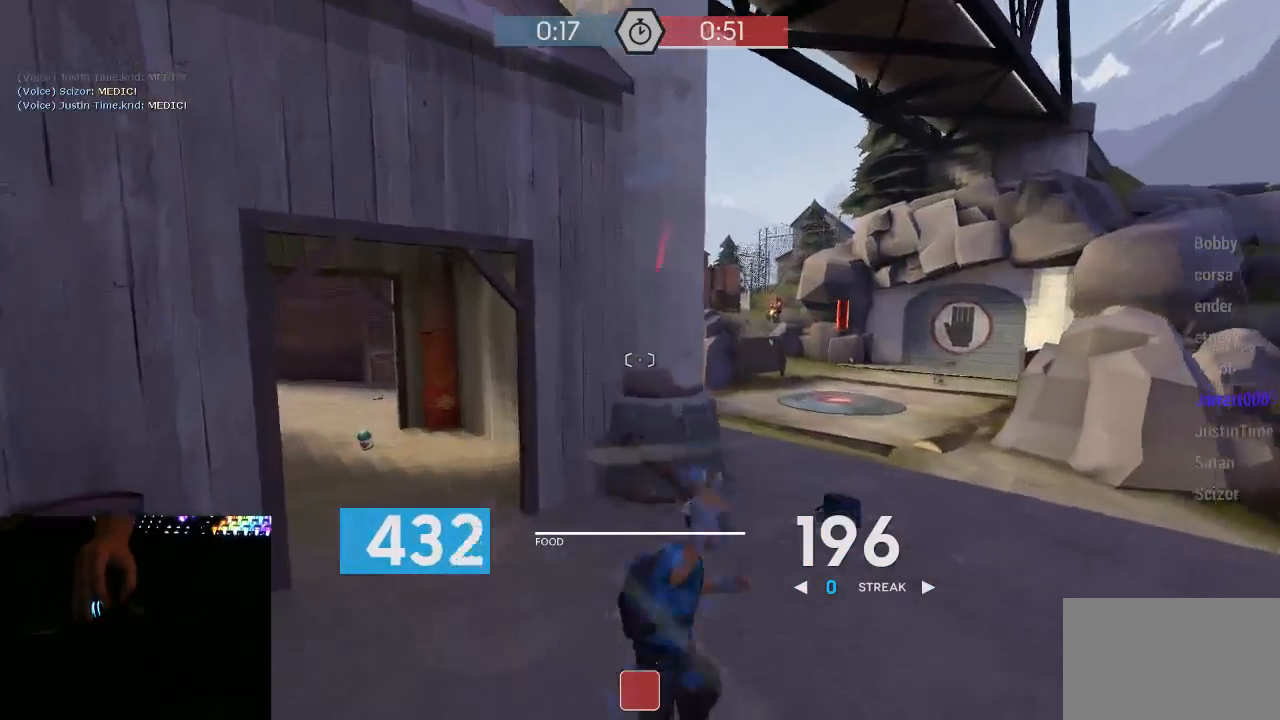
{"keys": ["a"], "mouse": [], "events": [[283, "mouse_right", "down"], [283, "space", "down"], [317, "a", "down"], [317, "w", "up"], [350, "space", "up"], [467, "mouse_right", "up"]]}
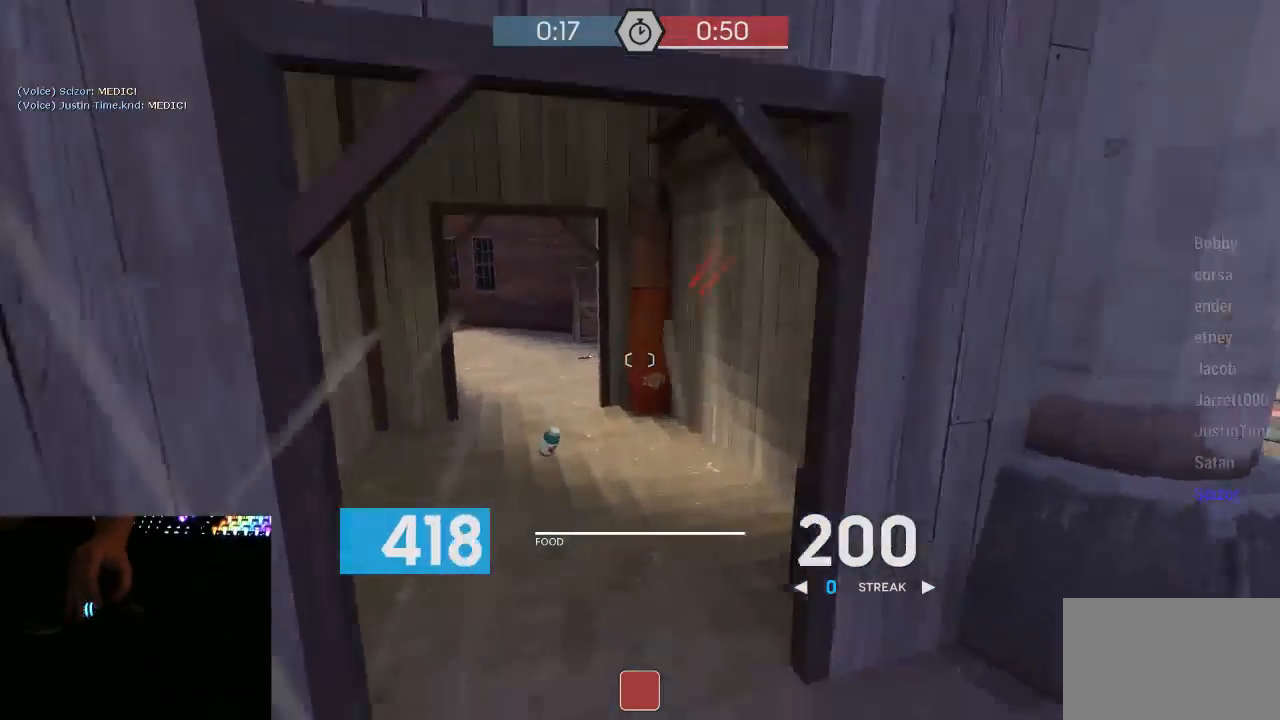
{"keys": ["w"], "mouse": [], "events": [[100, "mouse_right", "down"], [167, "a", "up"], [167, "d", "down"], [167, "mouse_right", "up"], [283, "w", "down"], [317, "d", "up"]]}
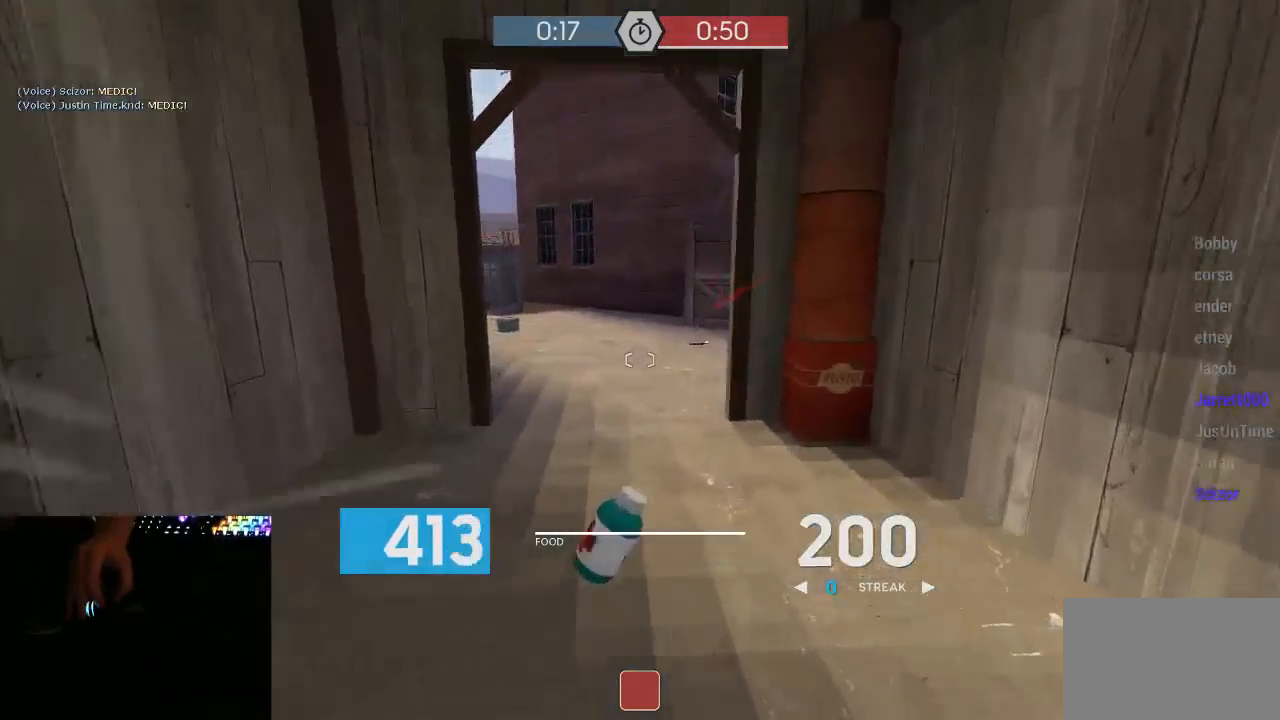
{"keys": ["a"], "mouse": ["left", "mb5"], "events": [[100, "mouse_mb5", "down"], [100, "space", "down"], [200, "space", "up"], [333, "a", "down"], [333, "w", "up"], [417, "mouse_left", "down"]]}
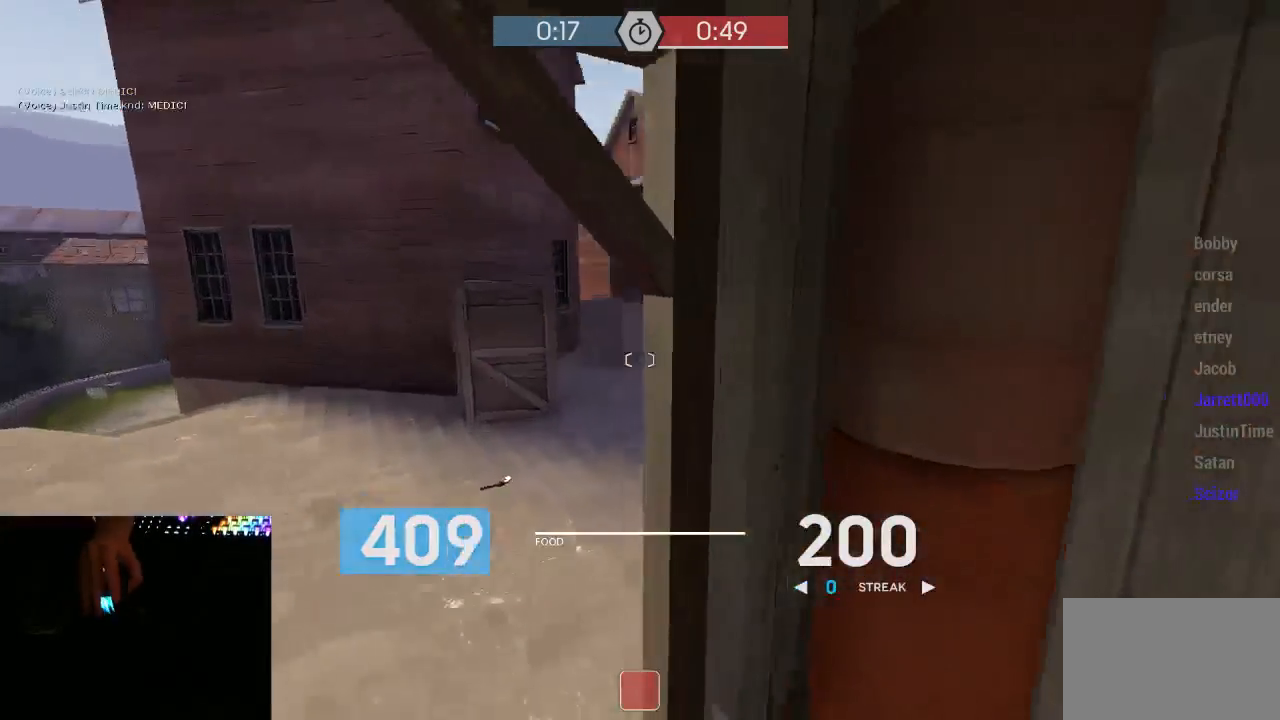
{"keys": ["a", "s"], "mouse": ["left", "mb5"], "events": [[150, "s", "down"], [233, "s", "up"], [267, "d", "down"], [267, "s", "down"], [300, "a", "up"], [333, "d", "up"], [367, "a", "down"]]}
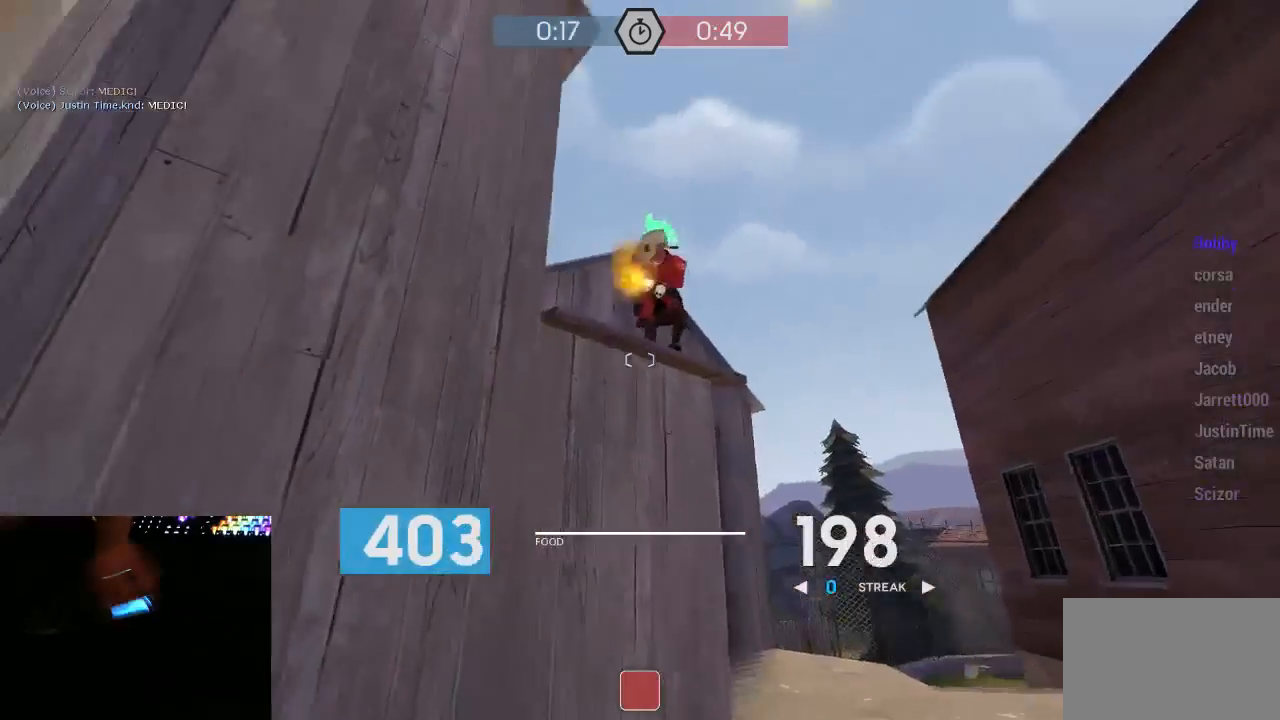
{"keys": ["d"], "mouse": ["left", "mb5"], "events": [[50, "d", "down"], [83, "a", "up"], [117, "a", "down"], [117, "d", "up"], [233, "a", "up"], [233, "d", "down"], [267, "a", "down"], [267, "d", "up"], [333, "a", "up"], [333, "d", "down"], [333, "s", "up"], [400, "a", "down"], [450, "d", "up"], [483, "a", "up"], [483, "d", "down"]]}
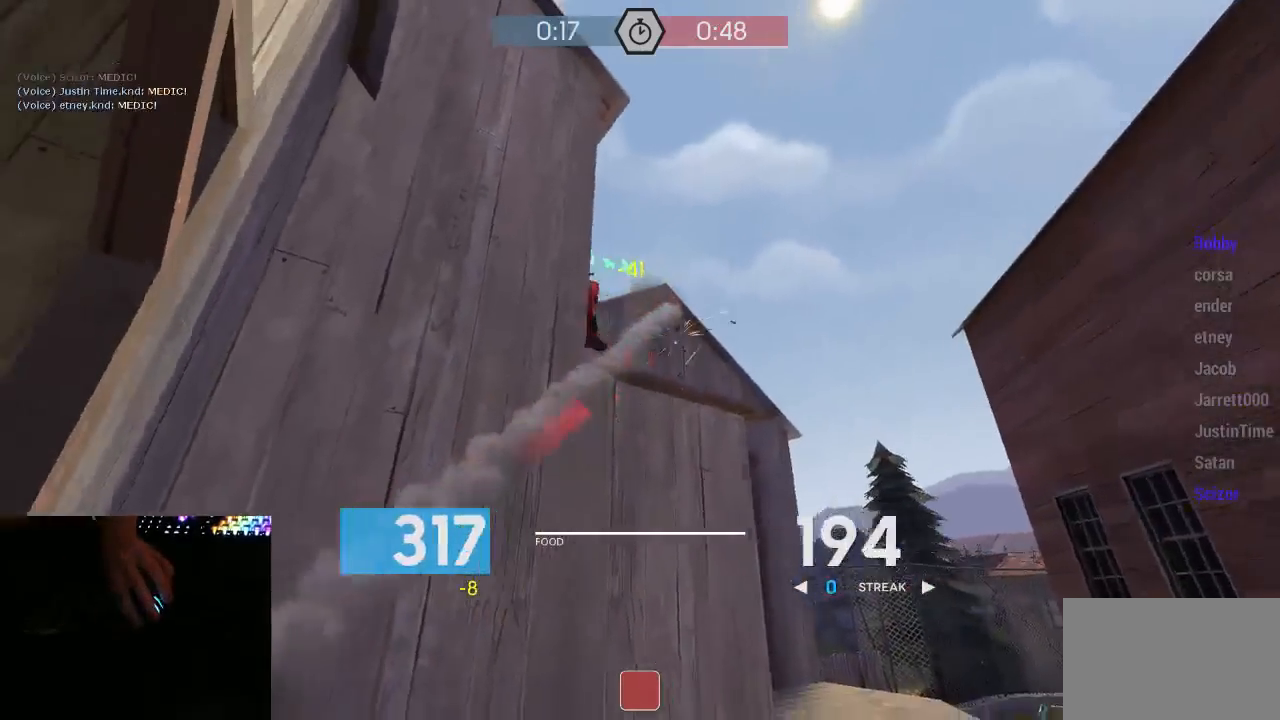
{"keys": ["d"], "mouse": ["left", "mb5"], "events": [[50, "a", "down"], [50, "d", "up"], [150, "d", "down"], [150, "s", "down"], [183, "a", "up"], [233, "s", "up"], [400, "a", "down"], [500, "a", "up"]]}
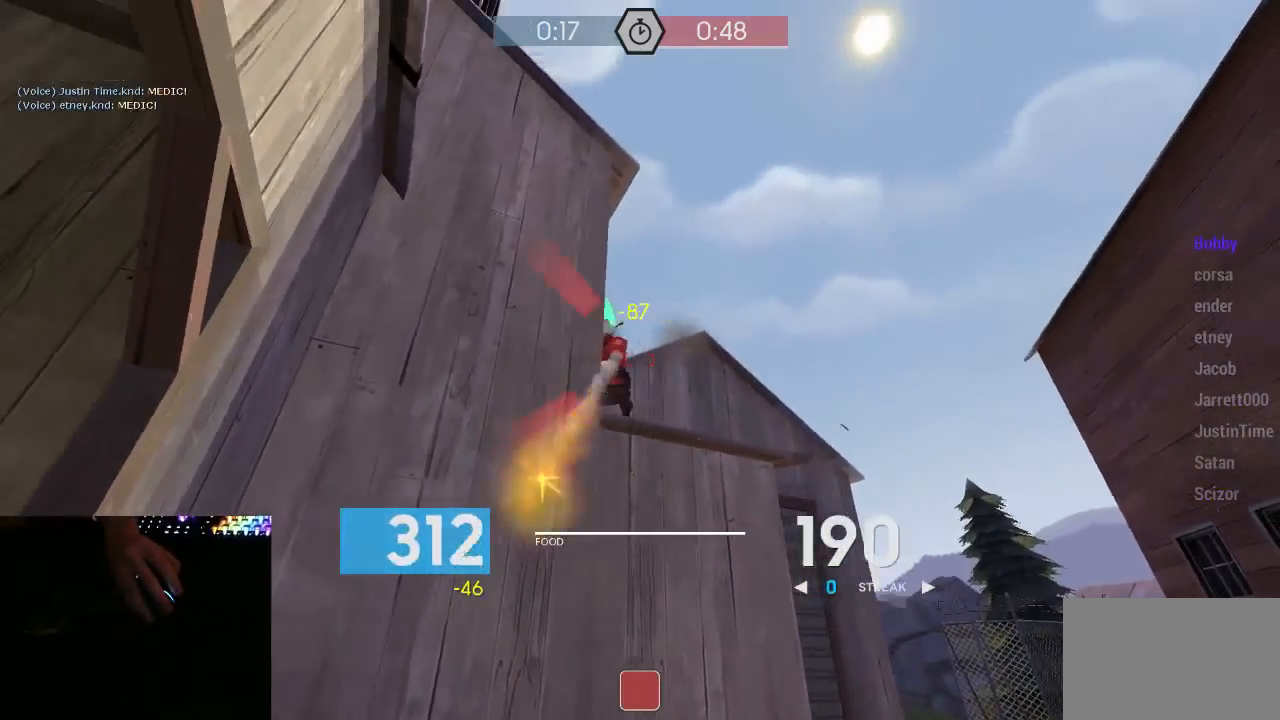
{"keys": ["a"], "mouse": [], "events": [[83, "a", "down"], [83, "d", "up"], [183, "w", "down"], [283, "d", "down"], [367, "d", "up"], [433, "w", "up"], [500, "mouse_left", "up"], [500, "mouse_mb5", "up"]]}
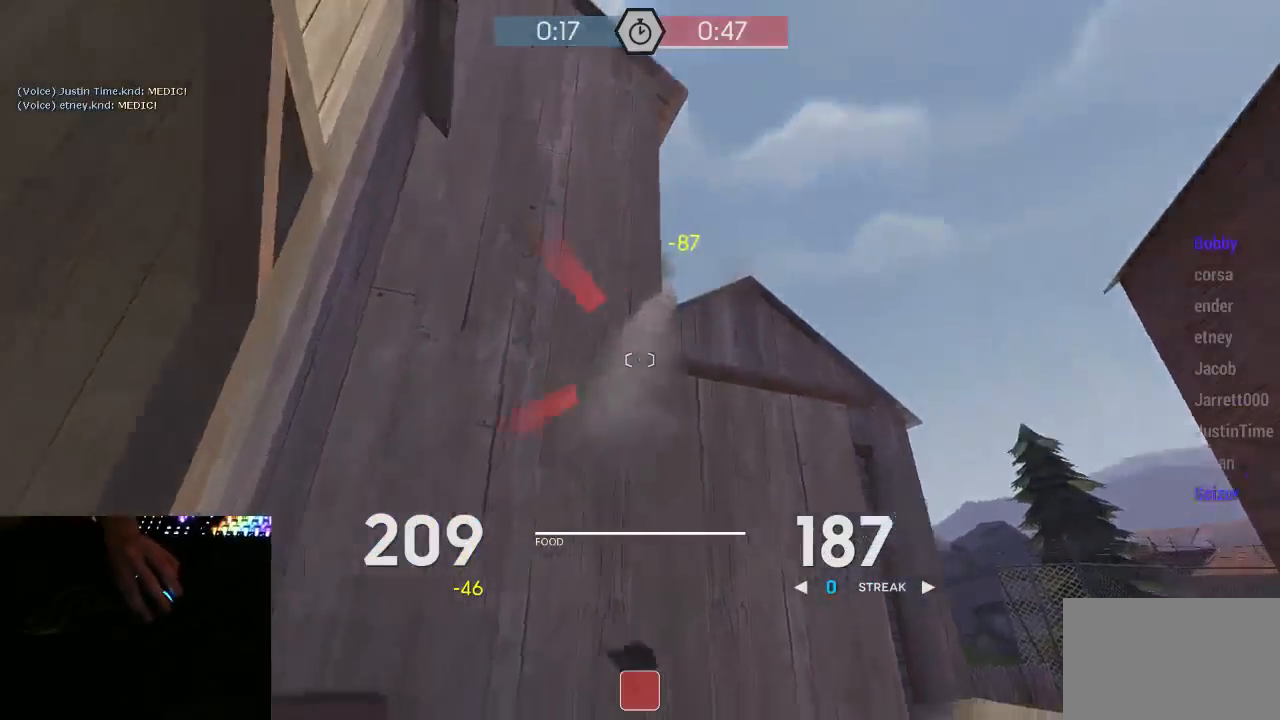
{"keys": ["a"], "mouse": ["right"], "events": [[33, "w", "down"], [150, "a", "up"], [317, "a", "down"], [383, "mouse_right", "down"], [383, "space", "down"], [383, "w", "up"], [467, "space", "up"]]}
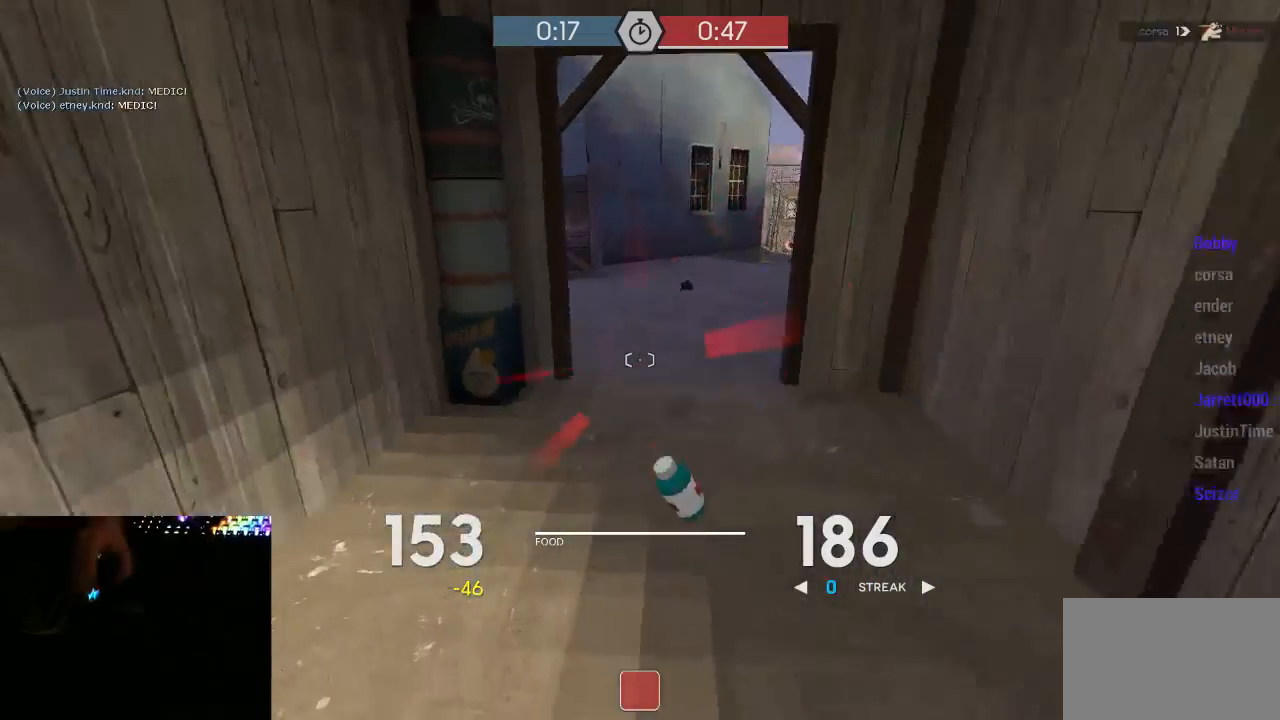
{"keys": ["a"], "mouse": [], "events": [[167, "a", "up"], [167, "d", "down"], [250, "mouse_right", "up"], [417, "a", "down"], [483, "d", "up"]]}
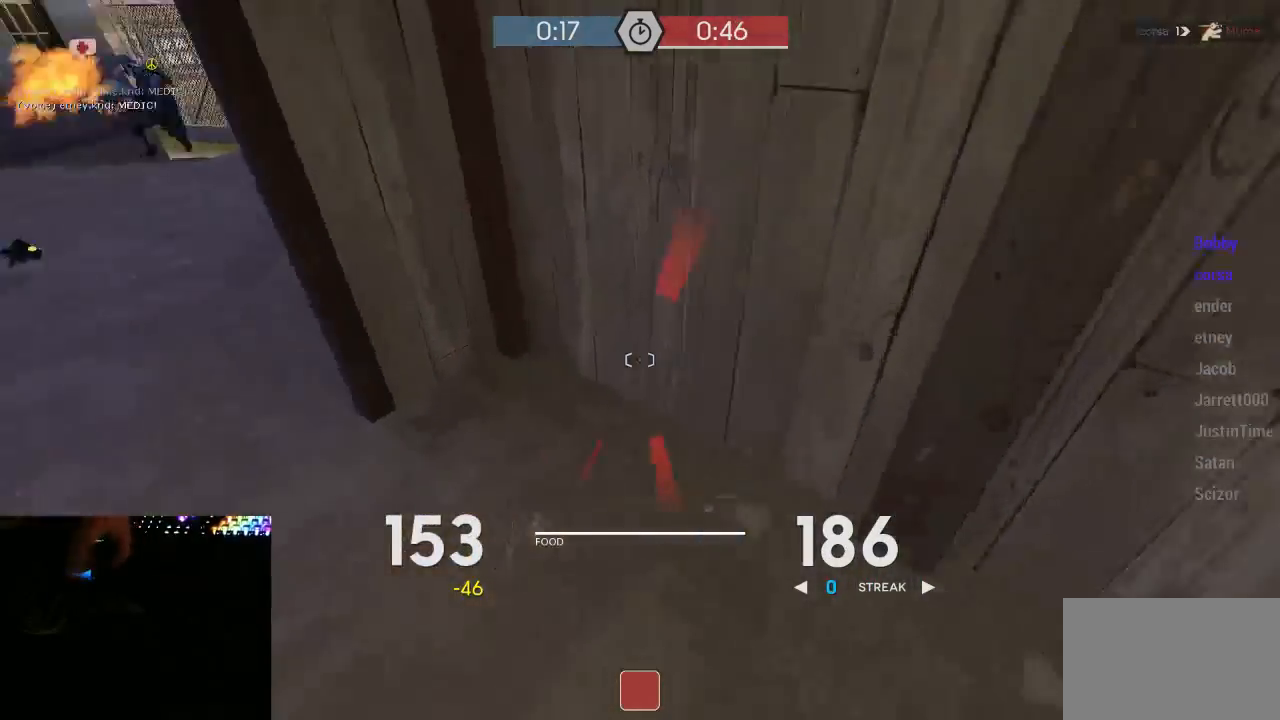
{"keys": ["d"], "mouse": ["right"], "events": [[167, "w", "down"], [200, "a", "up"], [233, "mouse_right", "down"], [267, "d", "down"], [267, "space", "down"], [350, "space", "up"], [350, "w", "up"]]}
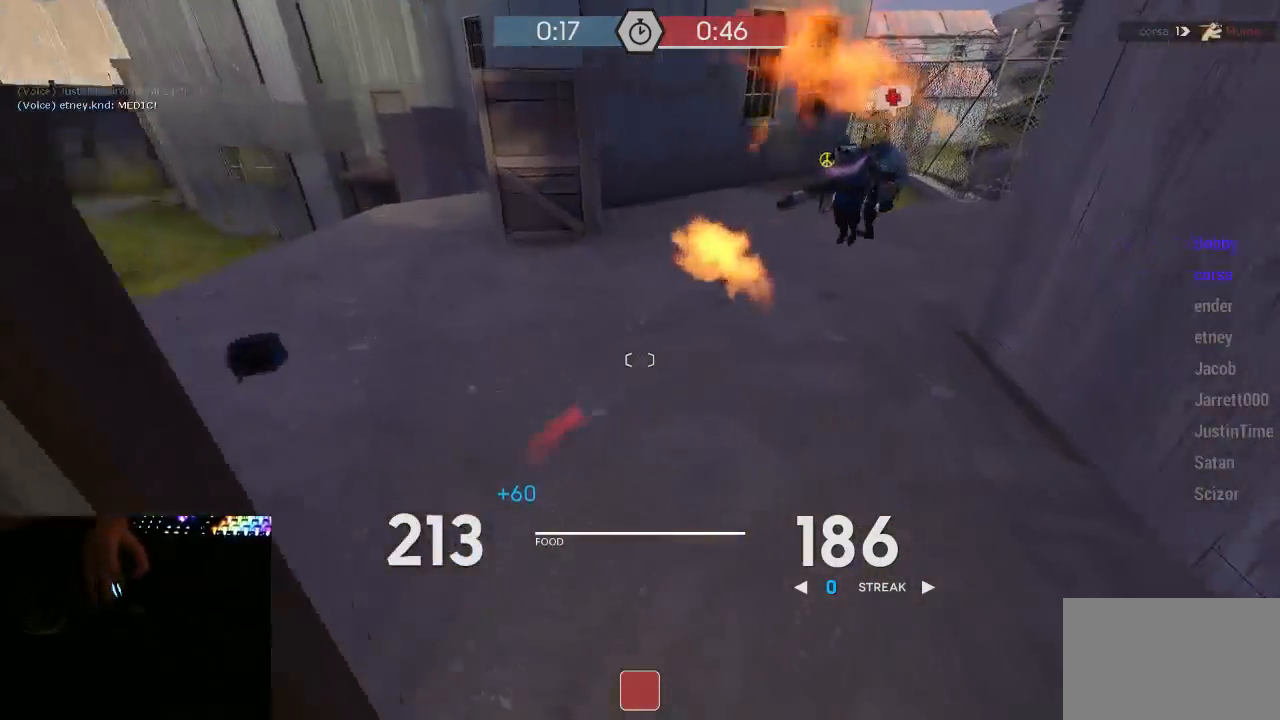
{"keys": ["d"], "mouse": [], "events": [[267, "mouse_right", "up"], [383, "w", "down"], [450, "w", "up"]]}
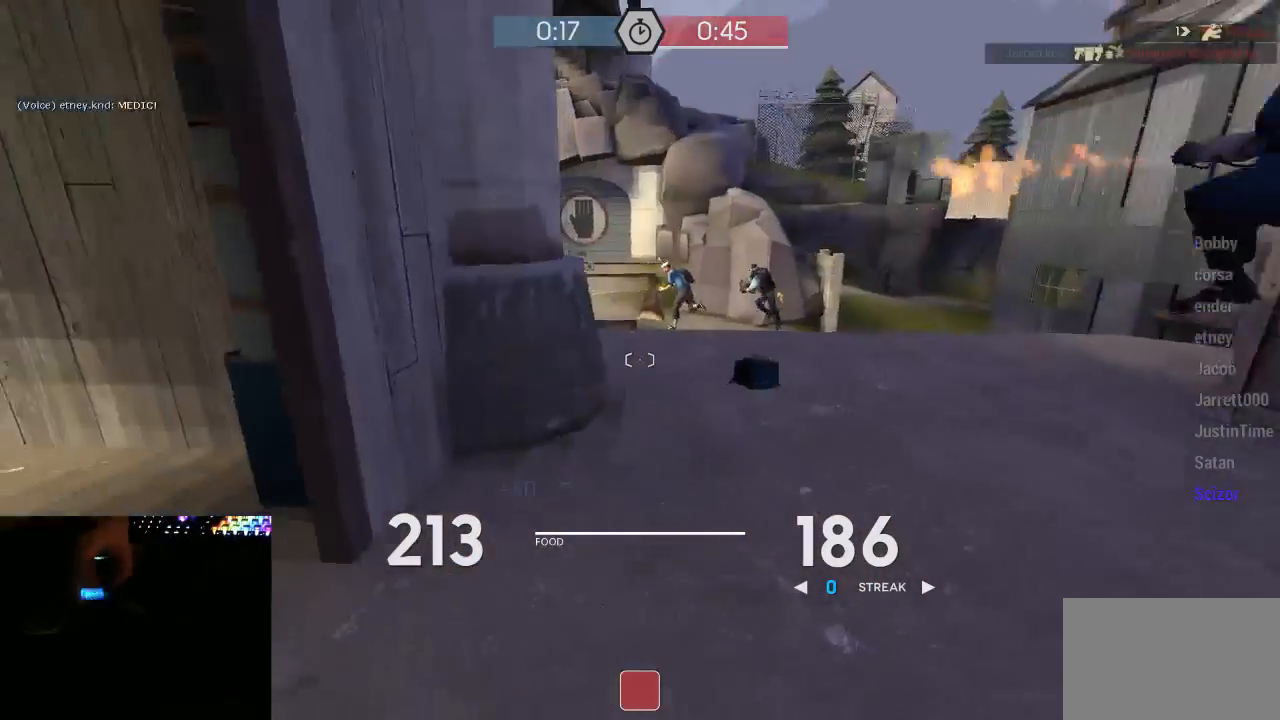
{"keys": ["d"], "mouse": ["mb5"], "events": [[117, "s", "down"], [167, "space", "down"], [200, "mouse_mb5", "down"], [267, "space", "up"], [450, "s", "up"]]}
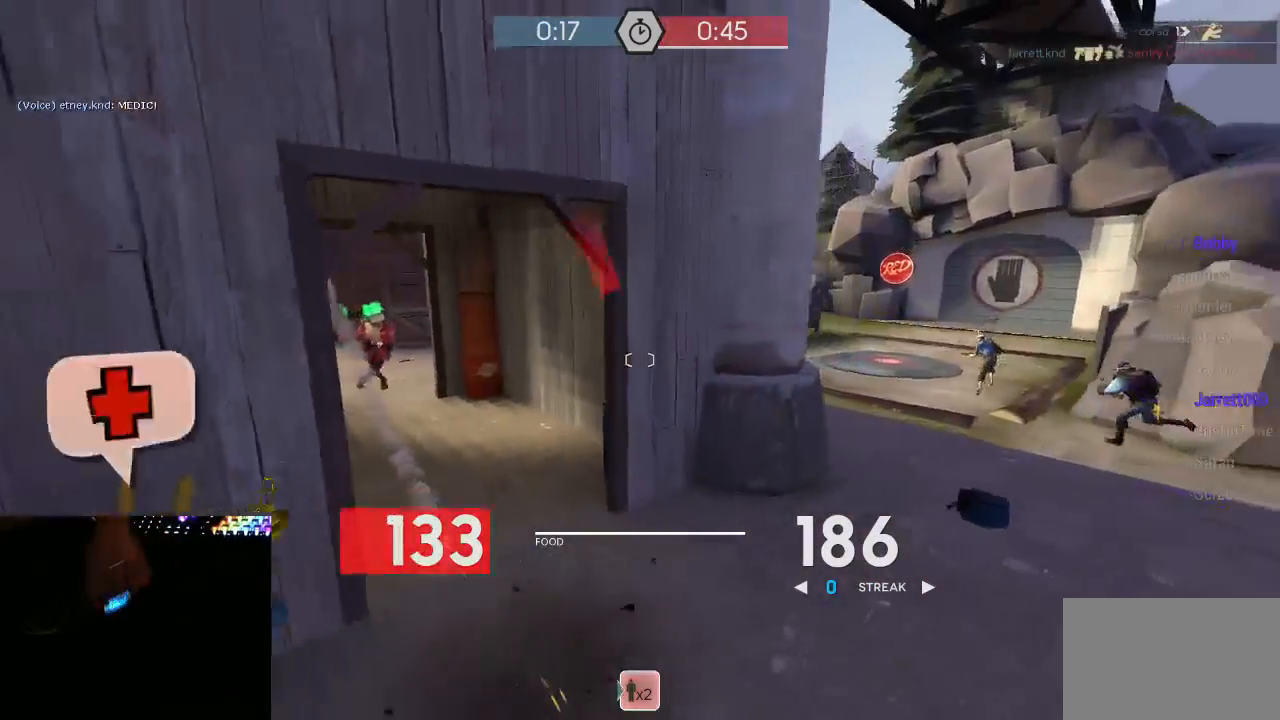
{"keys": ["d", "s"], "mouse": ["left", "mb5"], "events": [[17, "mouse_left", "down"], [233, "a", "down"], [233, "d", "up"], [267, "s", "down"], [367, "s", "up"], [400, "s", "down"], [483, "a", "up"], [483, "d", "down"]]}
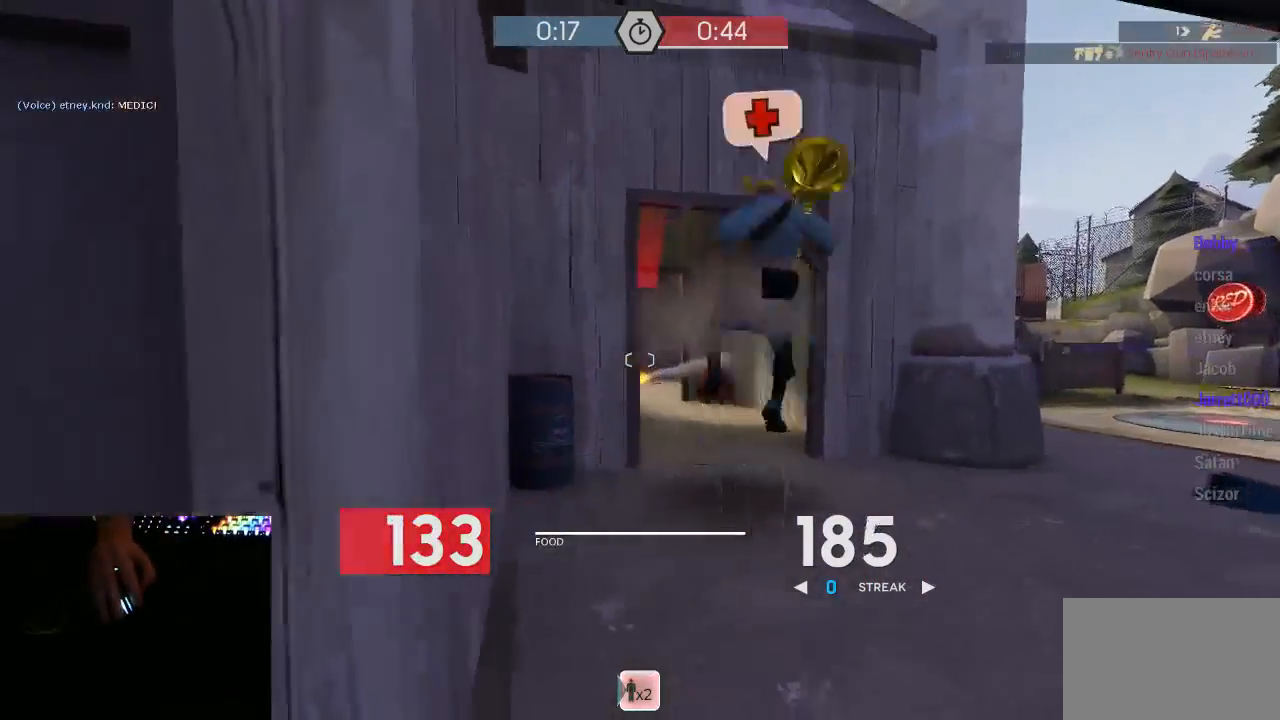
{"keys": ["d", "w"], "mouse": [], "events": [[17, "s", "up"], [267, "mouse_left", "up"], [267, "mouse_mb5", "up"], [333, "w", "down"], [367, "w", "up"], [433, "w", "down"]]}
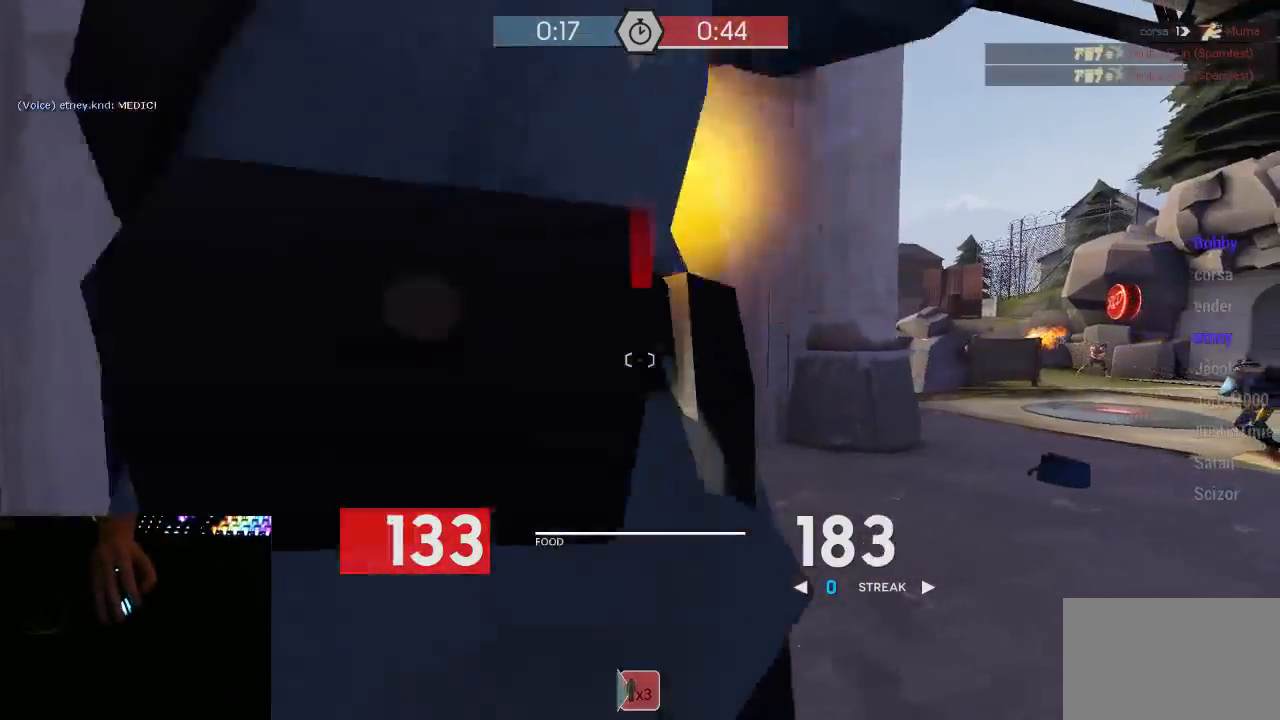
{"keys": ["d", "w"], "mouse": ["left", "mb5"], "events": [[150, "space", "down"], [150, "w", "up"], [217, "mouse_mb5", "down"], [217, "space", "up"], [250, "mouse_right", "down"], [317, "mouse_right", "up"], [367, "mouse_left", "down"], [500, "w", "down"]]}
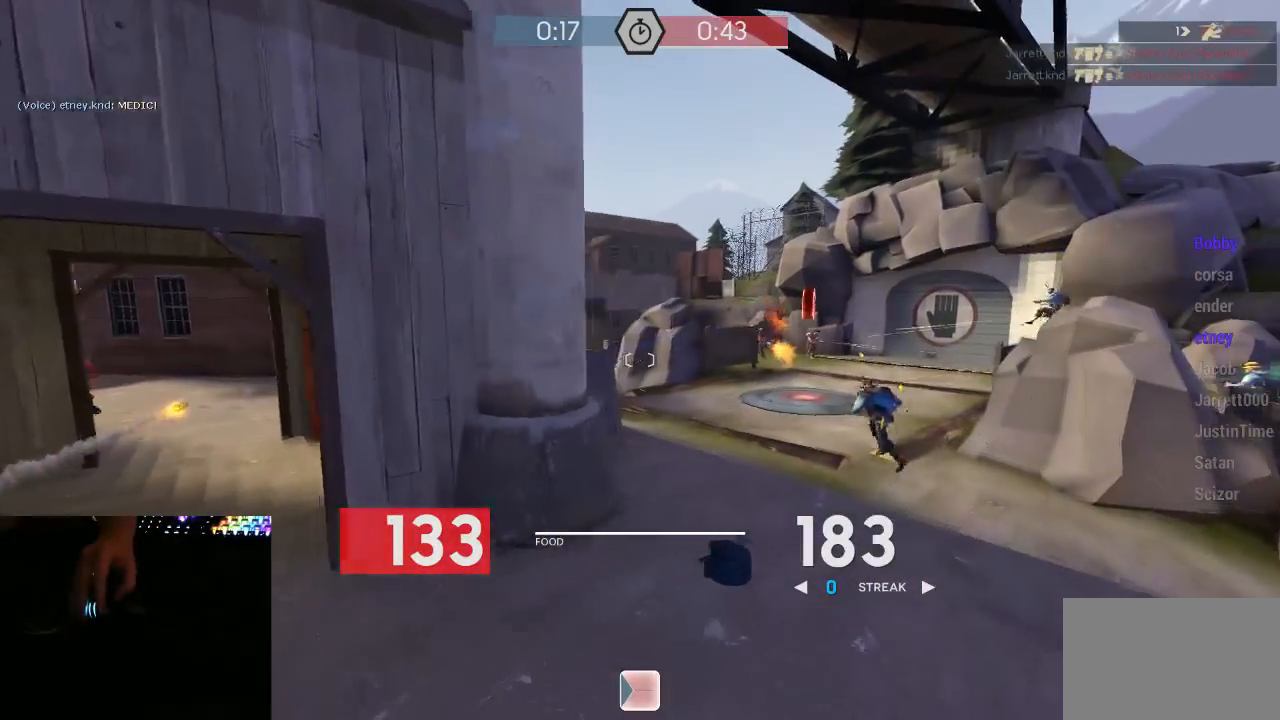
{"keys": ["a", "w"], "mouse": ["left", "mb5"], "events": [[83, "a", "down"], [117, "d", "up"], [367, "w", "up"], [400, "w", "down"]]}
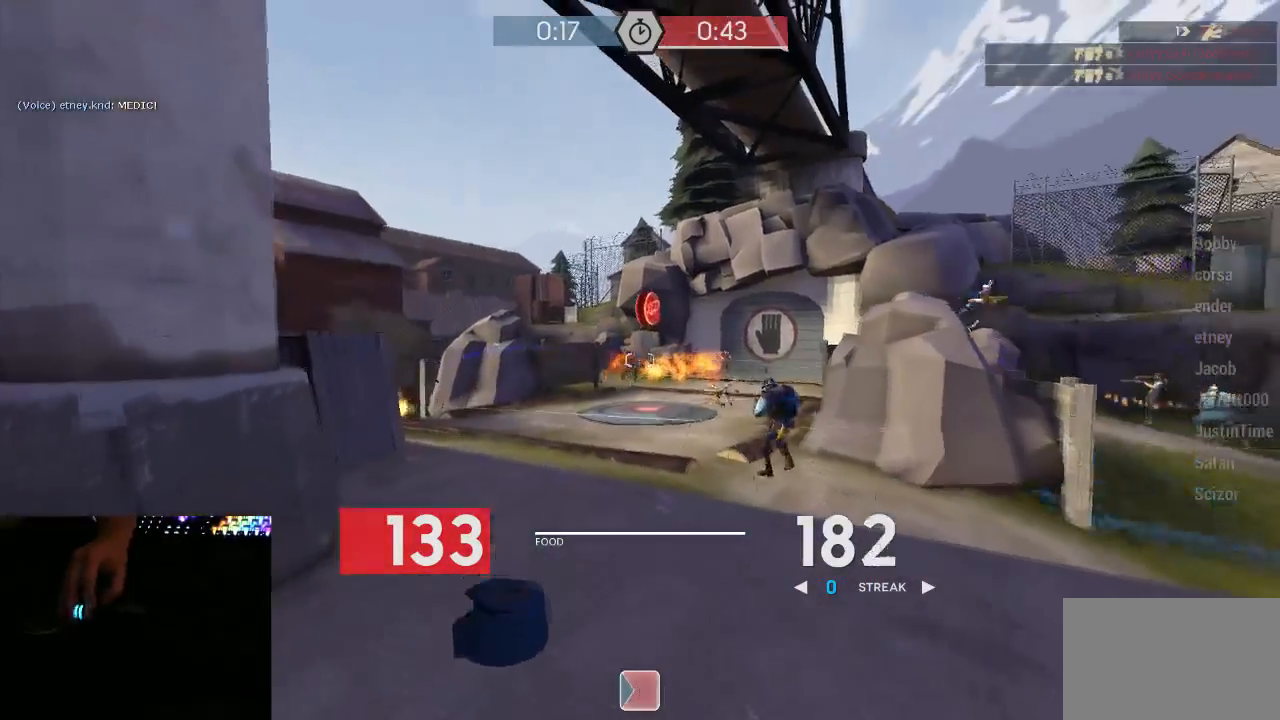
{"keys": ["d", "w"], "mouse": ["left", "mb5"], "events": [[467, "d", "down"], [500, "a", "up"]]}
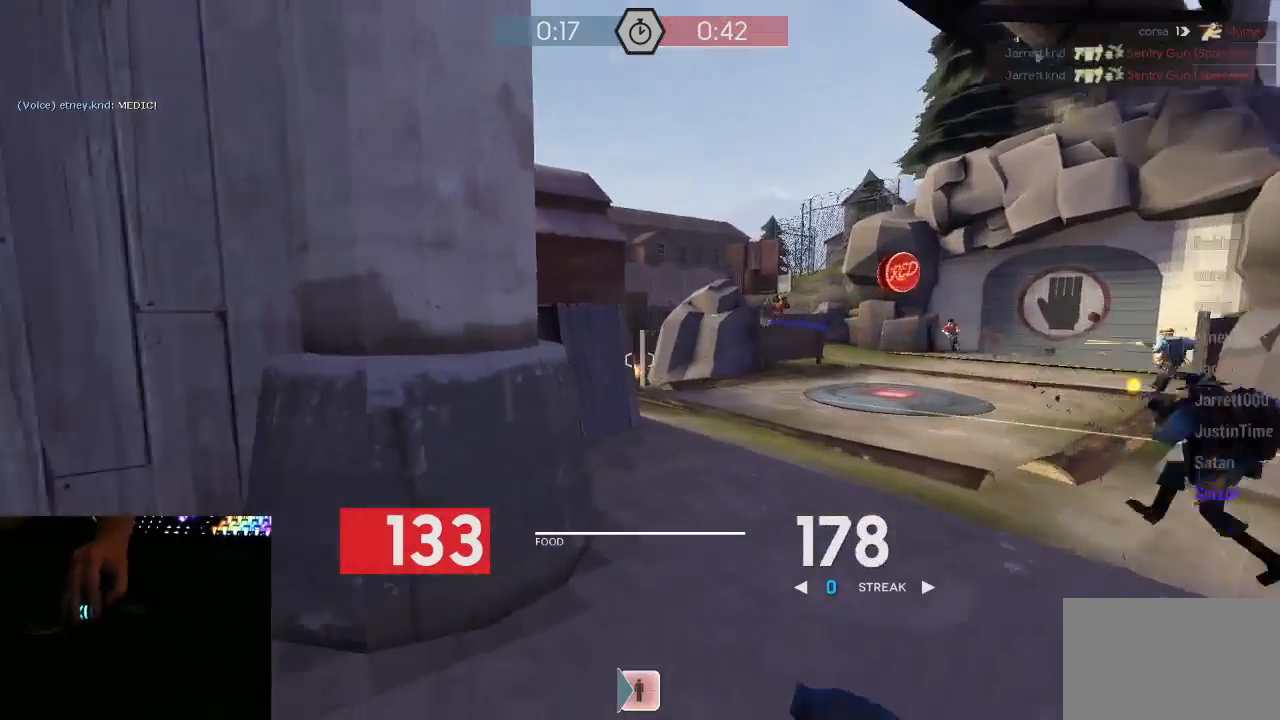
{"keys": ["d", "w"], "mouse": ["left", "mb5"], "events": [[67, "w", "up"], [100, "w", "down"]]}
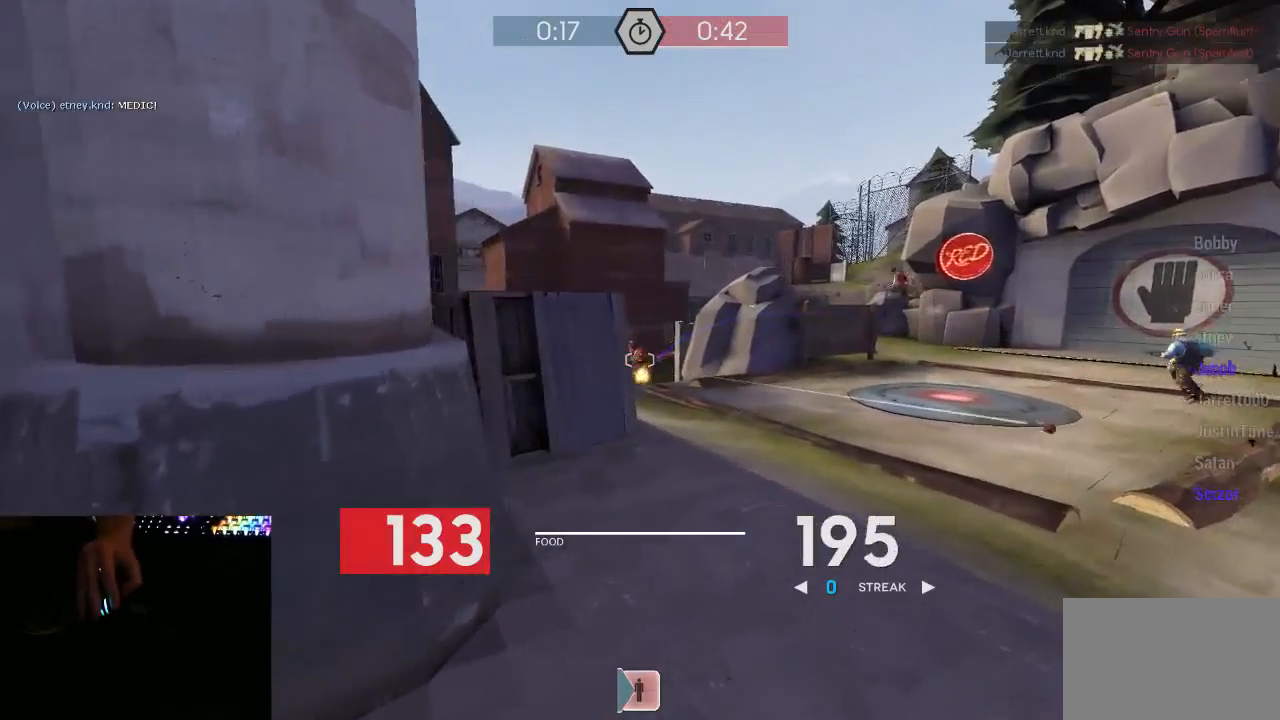
{"keys": ["d", "w"], "mouse": ["left", "mb5"], "events": []}